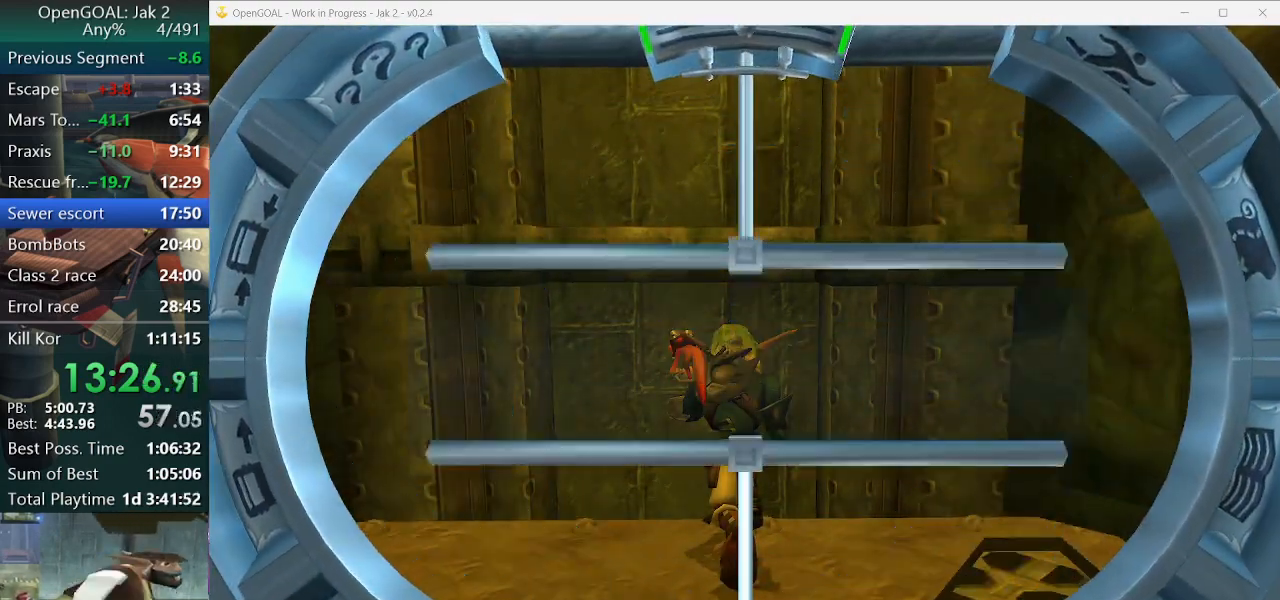
Gameplay with a controller (PlayStation layout); each line is a JSON object with the inputs held at the frame after it. "events" lists button and stick changes between this image and that frame as [ms after this image, input, new state], when the widget could be followed in between. Not read: L2 L3 R3.
{"buttons": ["DPAD_LEFT"], "left_stick": "center", "right_stick": "center", "events": [[367, "CROSS", "down"], [467, "CROSS", "up"], [500, "DPAD_LEFT", "down"]]}
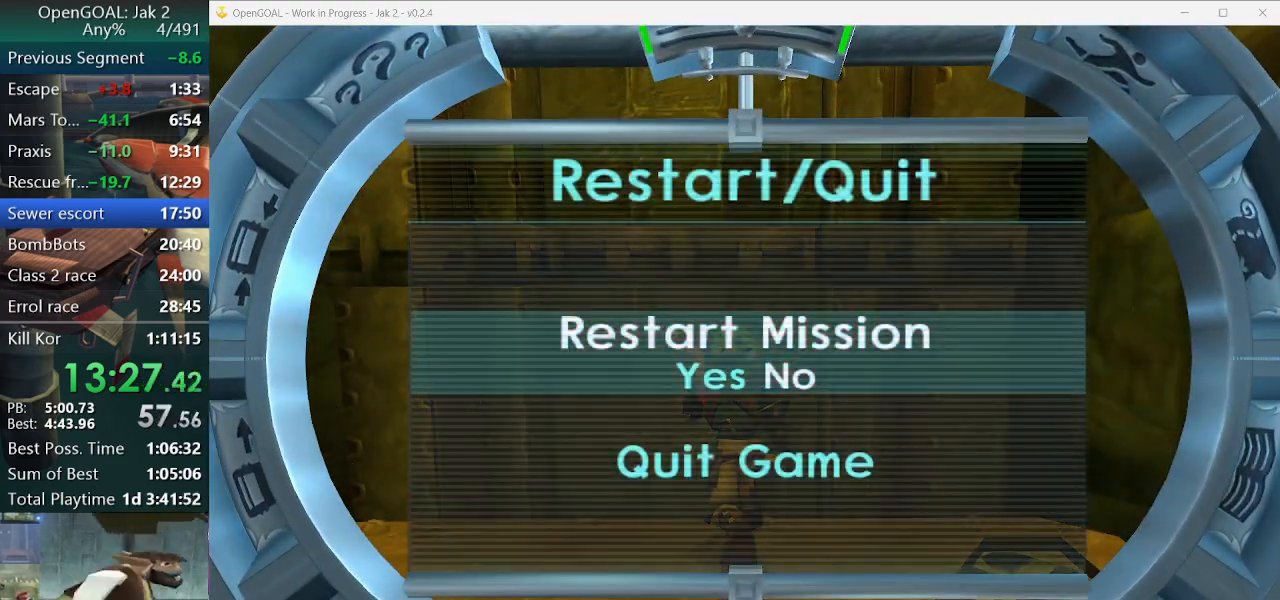
{"buttons": ["CROSS"], "left_stick": "center", "right_stick": "center", "events": [[33, "CROSS", "down"], [100, "DPAD_LEFT", "up"], [133, "CROSS", "up"], [300, "CROSS", "down"], [367, "CROSS", "up"], [467, "CROSS", "down"]]}
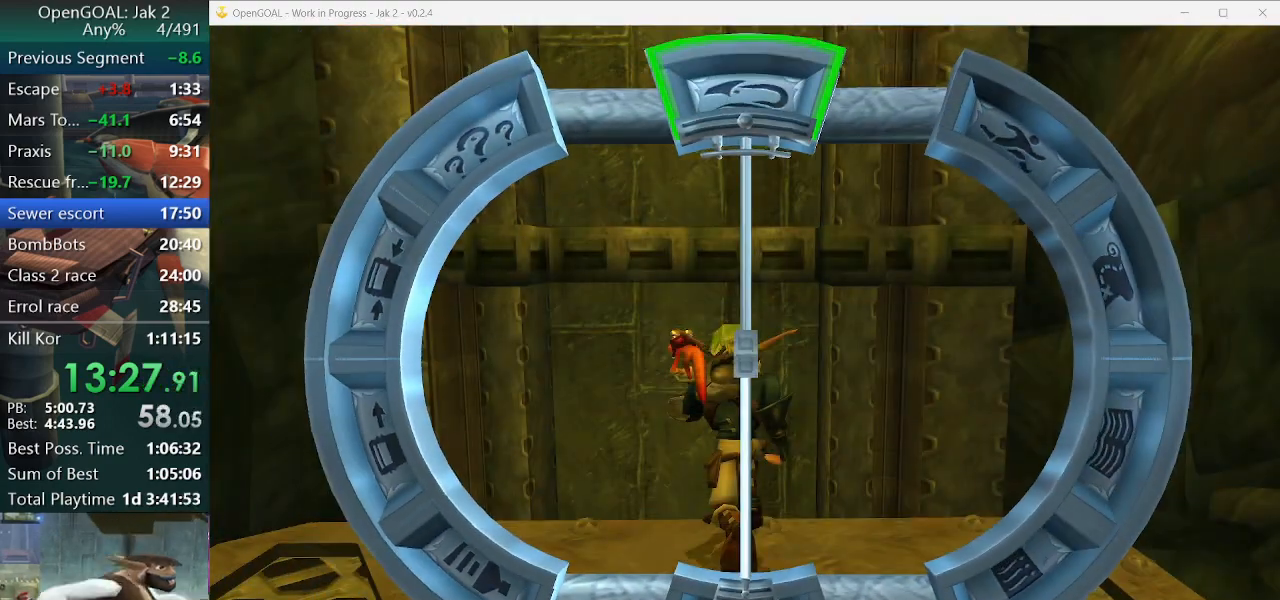
{"buttons": [], "left_stick": "center", "right_stick": "center", "events": [[33, "CROSS", "up"], [100, "CROSS", "down"], [167, "CROSS", "up"], [267, "CROSS", "down"], [333, "CROSS", "up"], [400, "CROSS", "down"], [500, "CROSS", "up"]]}
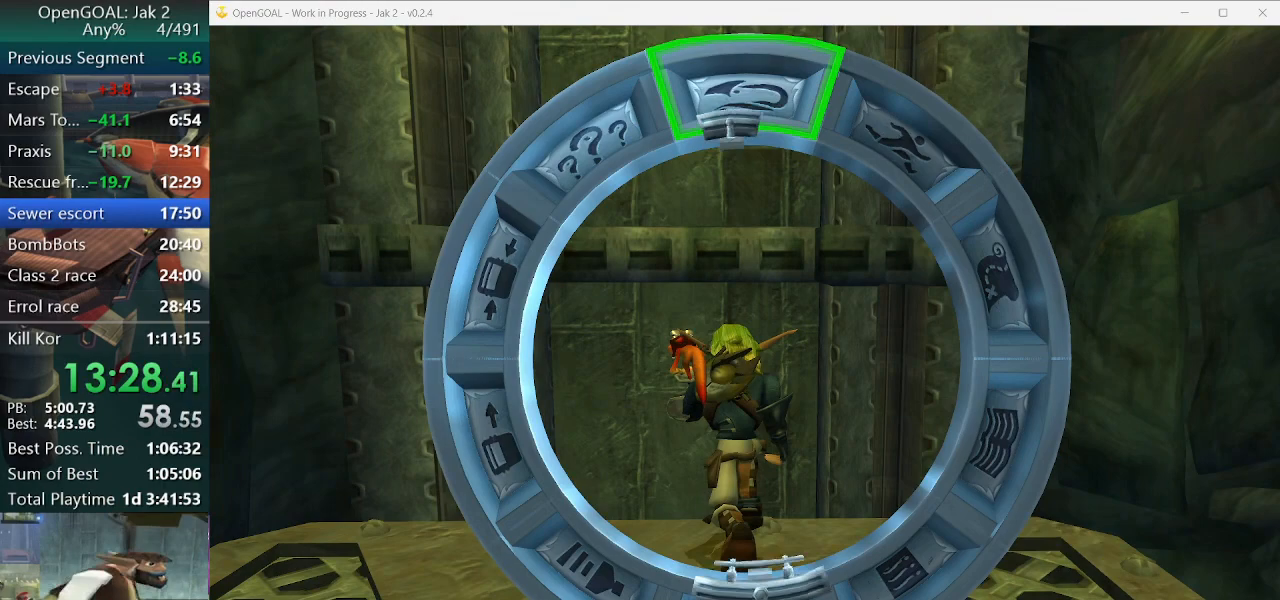
{"buttons": [], "left_stick": "center", "right_stick": "center", "events": [[67, "CROSS", "down"], [133, "CROSS", "up"], [233, "CROSS", "down"], [300, "CROSS", "up"], [367, "CROSS", "down"], [467, "CROSS", "up"]]}
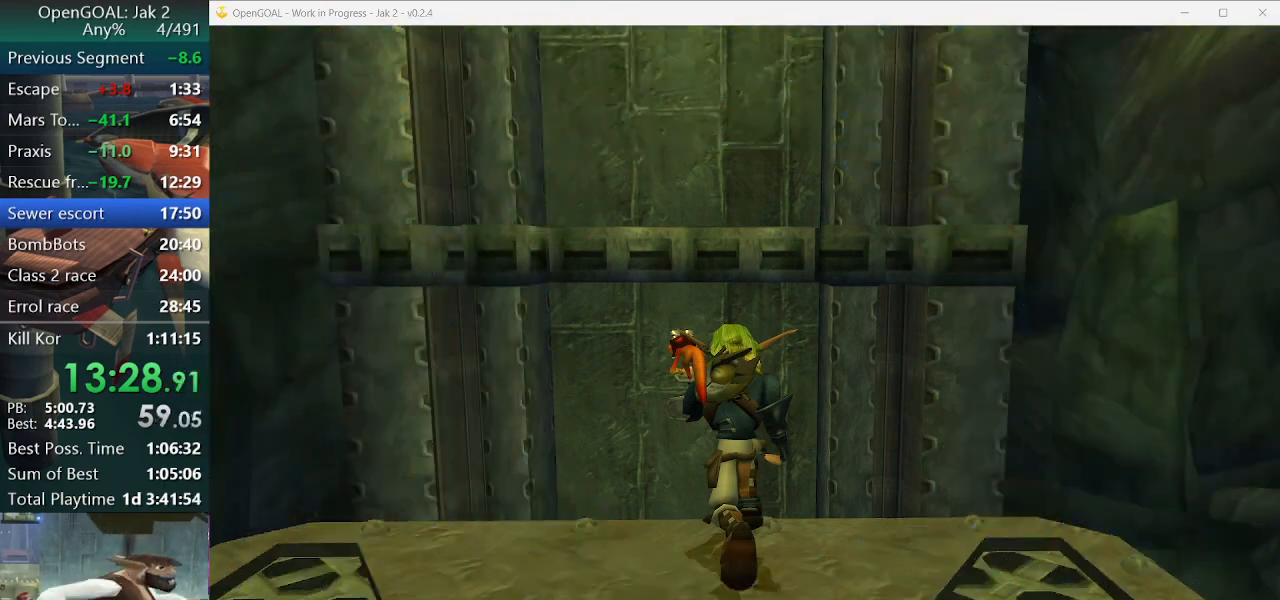
{"buttons": ["CROSS"], "left_stick": "center", "right_stick": "center", "events": [[33, "CROSS", "down"], [133, "CROSS", "up"], [200, "CROSS", "down"], [267, "CROSS", "up"], [333, "CROSS", "down"], [400, "CROSS", "up"], [500, "CROSS", "down"]]}